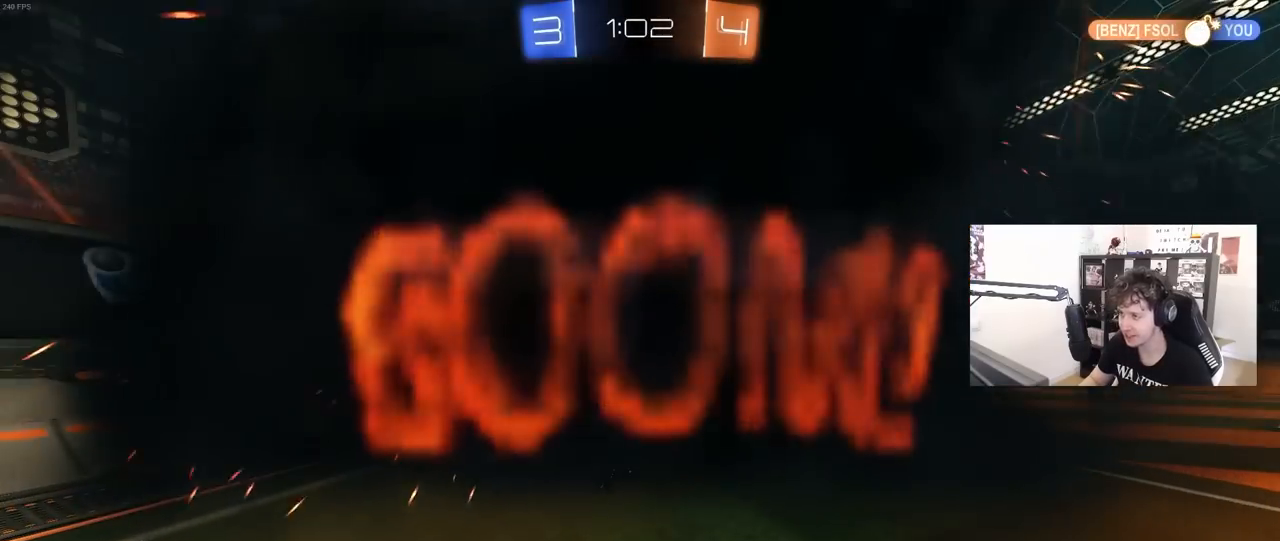
Gameplay with keyboard and mouse; each line is a JSON object with the keys and mouse buttons held at the frame after it. "events" lists presses ("down") and releases ("up") of "1", "2", "3", "4", "5", "a", "alt", "c", "caps_lock", "ctrl", "d", "e", "f", "g", "q", "r", "s", "shift", "space", "t", "tab", "v", "w", "x", "z", "mouse_left", "mouse_wheel" and "mouse_right" between this image and that frame as [ms after this image, input, new state], when the widget could be followed in between. "mouse_left", "mouse_wheel", "mouse_right" = the "left", "wheel", "right" buttons of the "mouse" list. No other keys are recorded. "wheel" means that the mouse wheel is clicked or scrolled. "mouse_move" is the direction in which the mouse moves at that frame (one of eight, or "still"), when it could be read.
{"keys": [], "mouse": [], "mouse_move": "still", "events": [[33, "tab", "down"], [217, "tab", "up"]]}
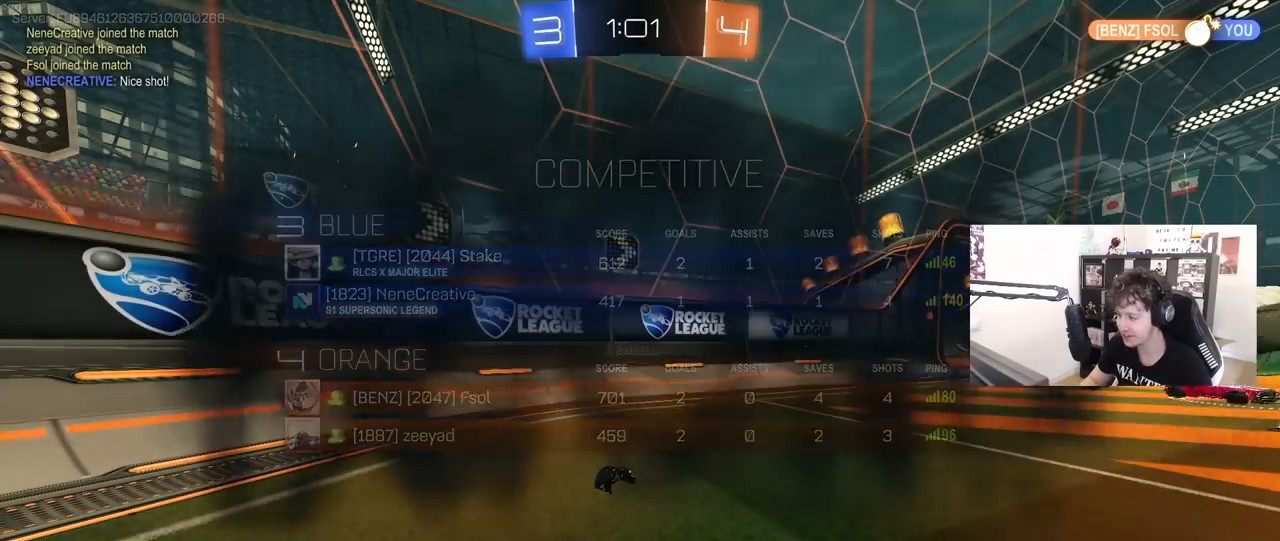
{"keys": [], "mouse": [], "mouse_move": "still", "events": []}
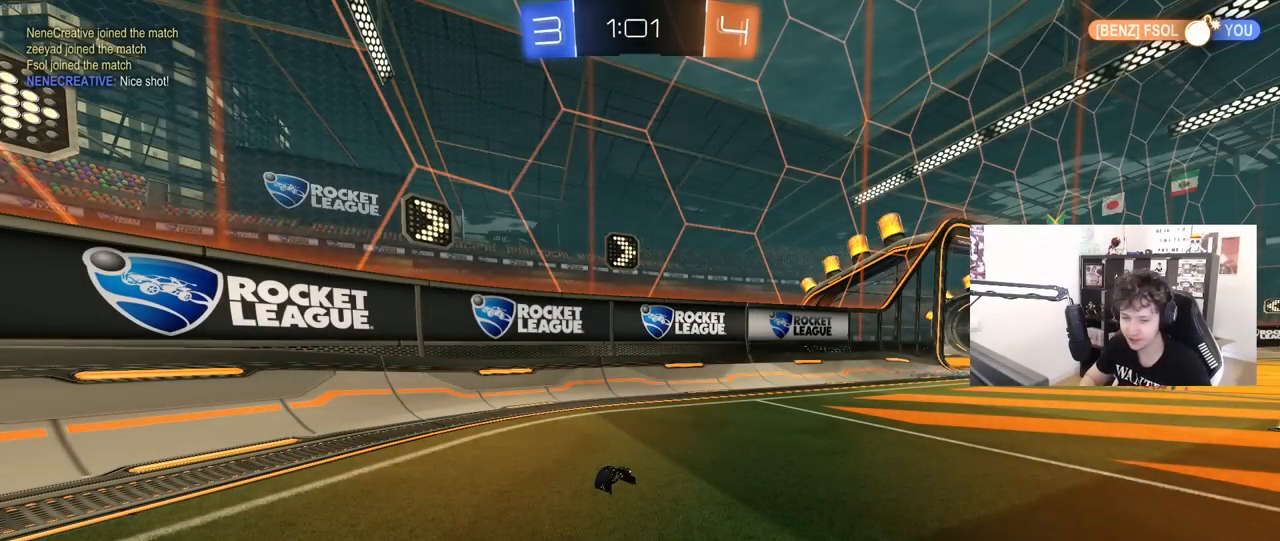
{"keys": [], "mouse": [], "mouse_move": "still", "events": []}
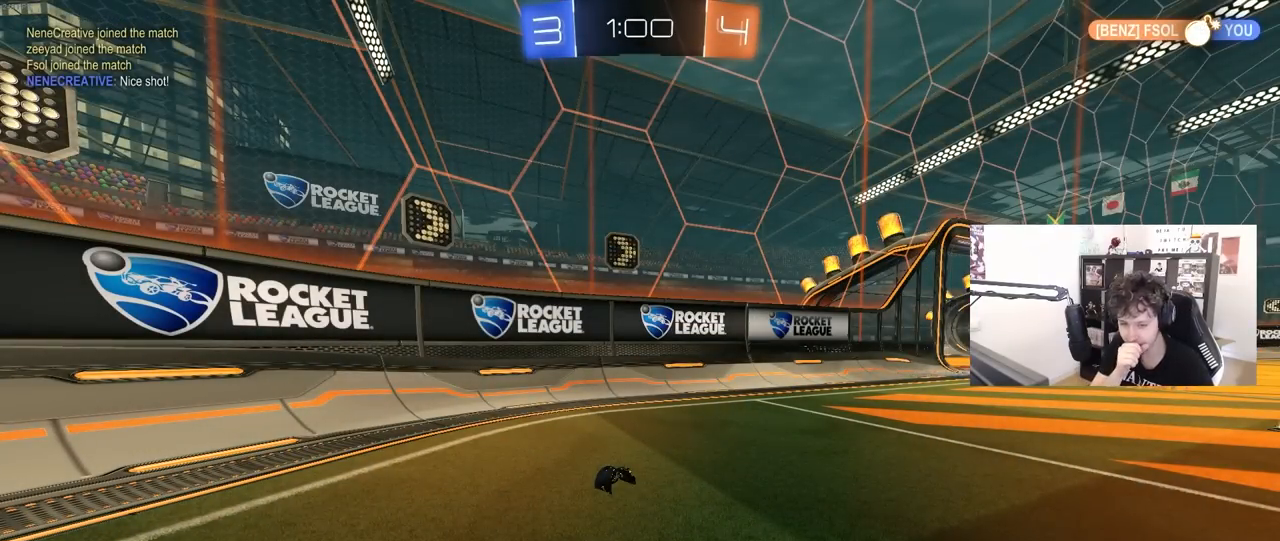
{"keys": ["w"], "mouse": [], "mouse_move": "still", "events": [[267, "w", "down"]]}
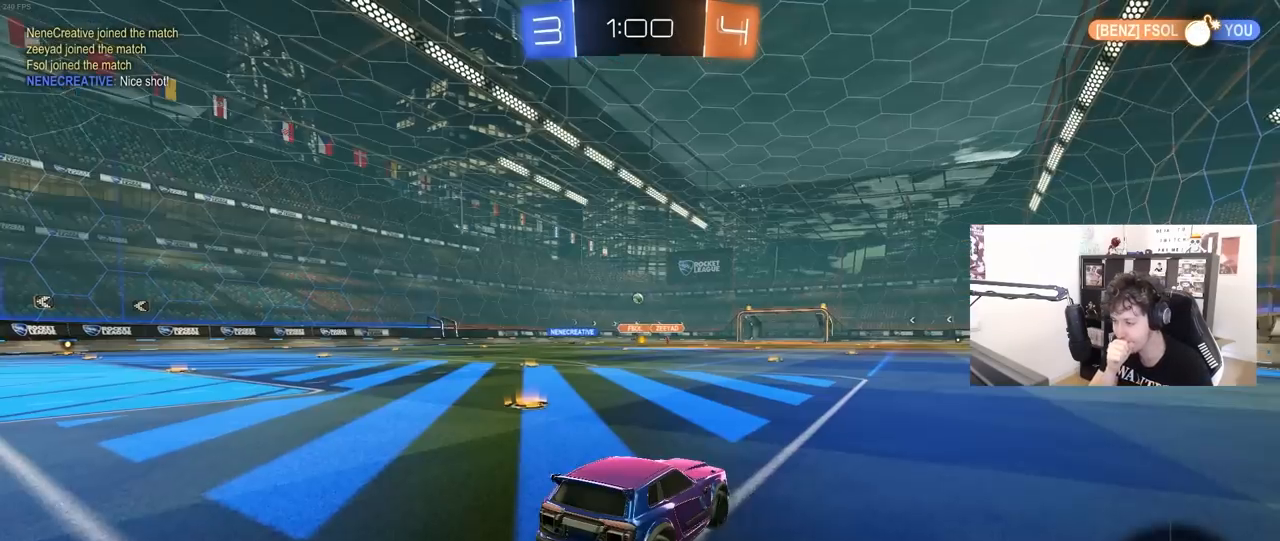
{"keys": ["a", "w"], "mouse": [], "mouse_move": "still", "events": [[200, "a", "down"], [333, "shift", "down"], [383, "shift", "up"]]}
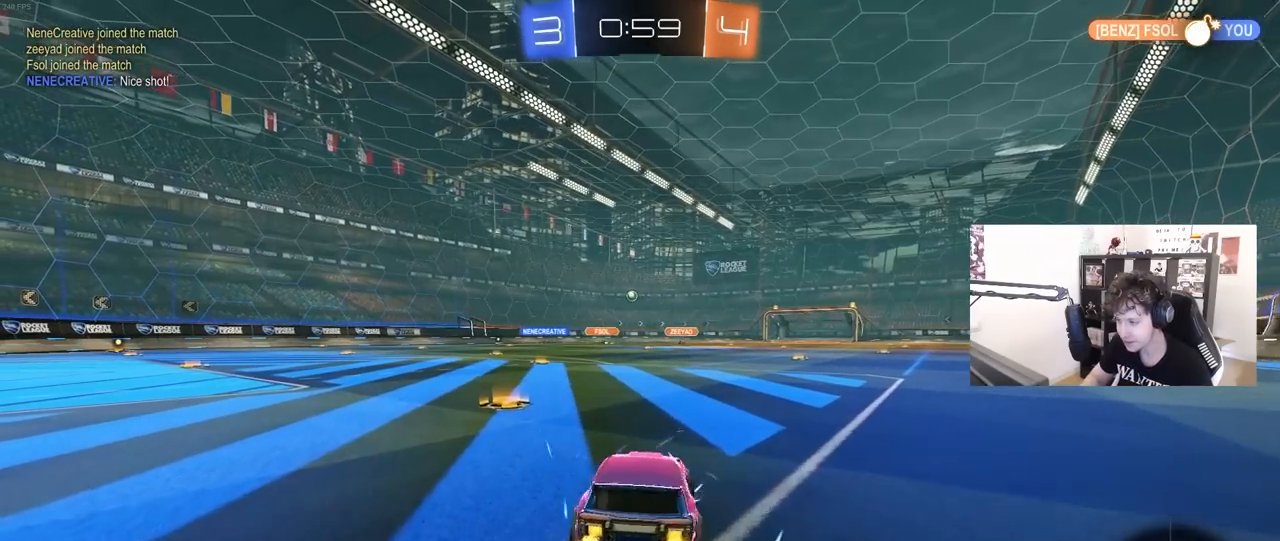
{"keys": ["d", "w"], "mouse": [], "mouse_move": "down-left", "events": [[217, "a", "up"], [400, "d", "down"]]}
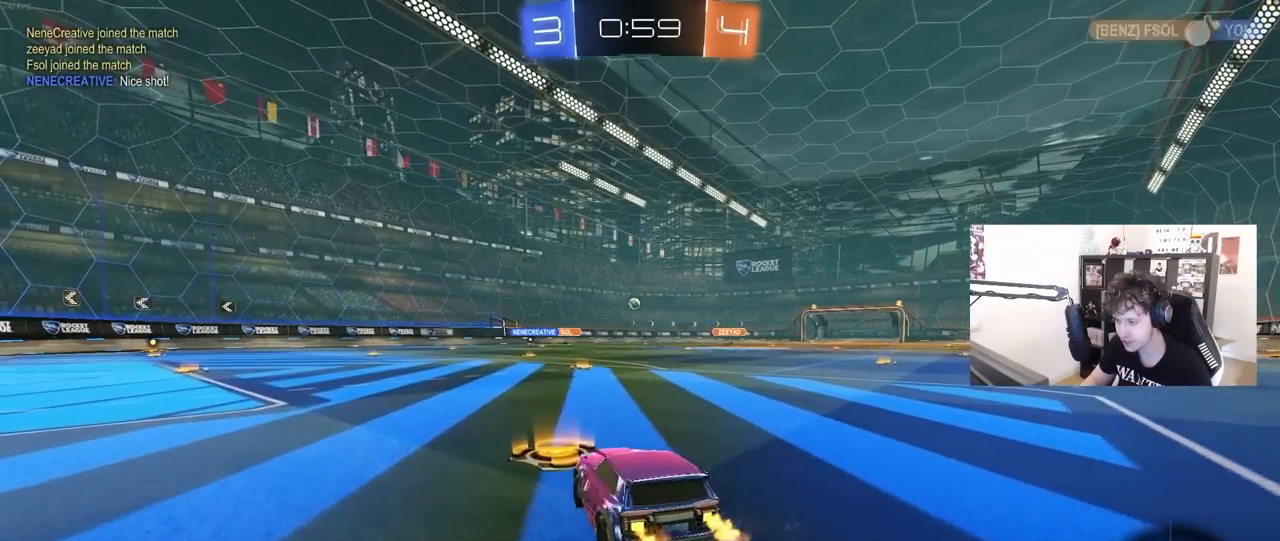
{"keys": ["a", "s"], "mouse": ["left"], "mouse_move": "still", "events": [[33, "mouse_right", "down"], [83, "d", "up"], [83, "mouse_right", "up"], [83, "w", "up"], [133, "a", "down"], [217, "mouse_left", "down"], [267, "a", "up"], [450, "s", "down"], [500, "a", "down"]]}
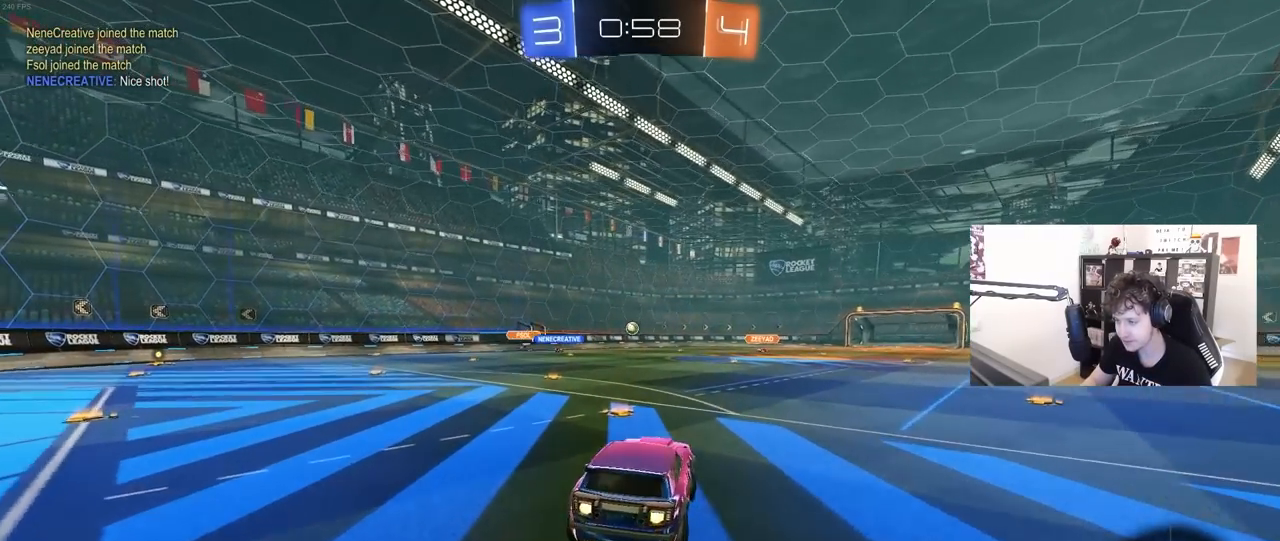
{"keys": ["w"], "mouse": [], "mouse_move": "still", "events": [[50, "mouse_left", "up"], [150, "a", "up"], [150, "d", "down"], [200, "s", "up"], [283, "d", "up"], [383, "w", "down"]]}
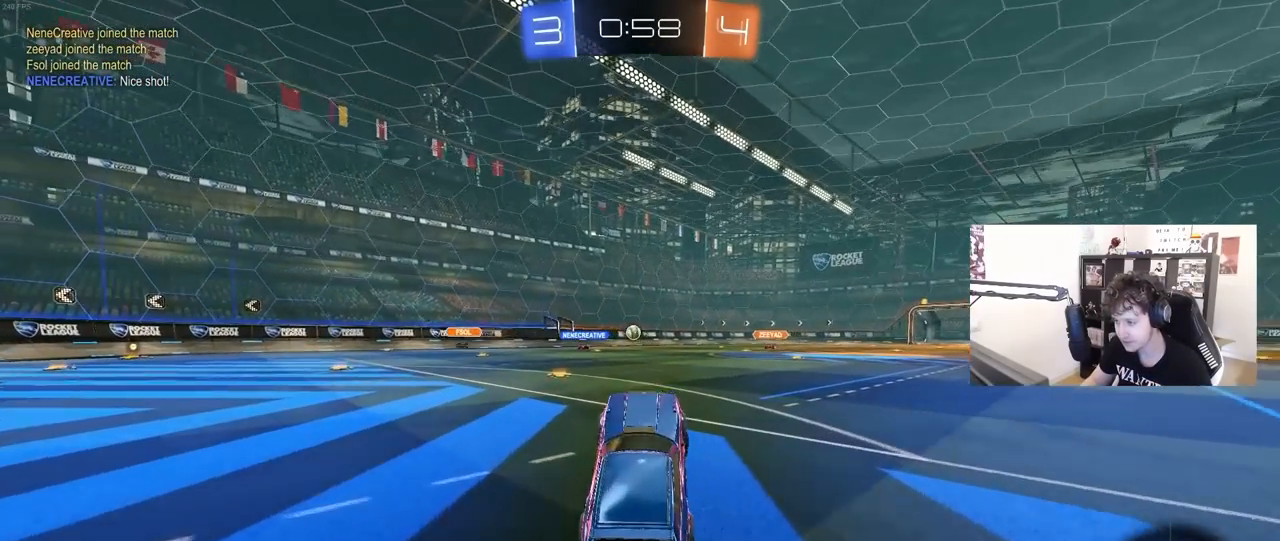
{"keys": ["a"], "mouse": [], "mouse_move": "still", "events": [[67, "mouse_right", "down"], [217, "mouse_right", "up"], [250, "a", "down"], [400, "shift", "down"], [450, "shift", "up"], [500, "w", "up"]]}
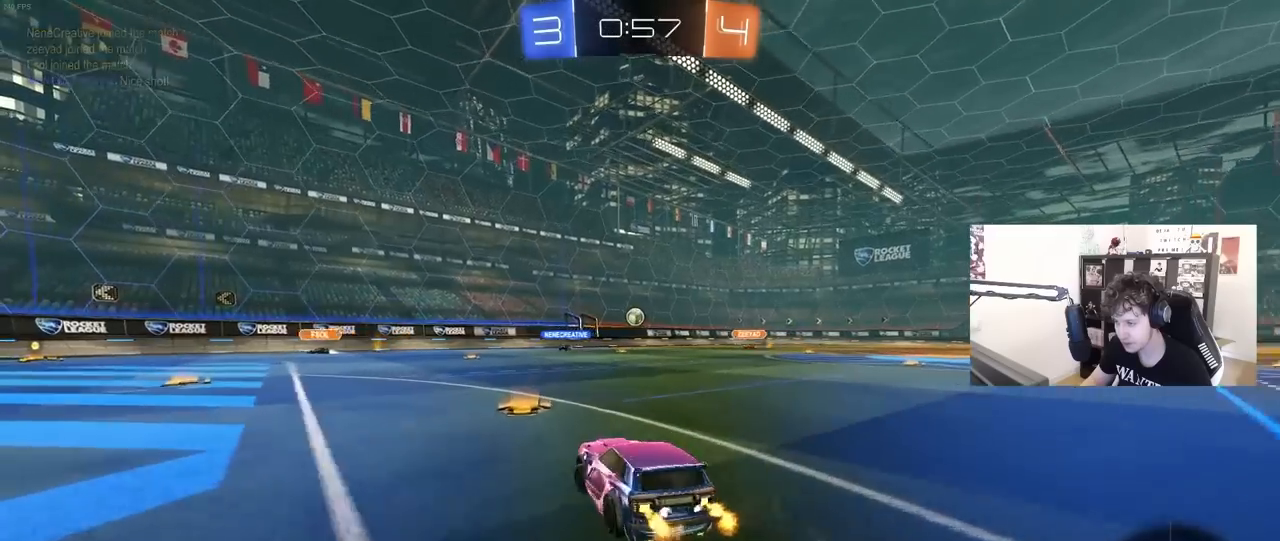
{"keys": ["a"], "mouse": [], "mouse_move": "still", "events": [[33, "a", "up"], [183, "a", "down"]]}
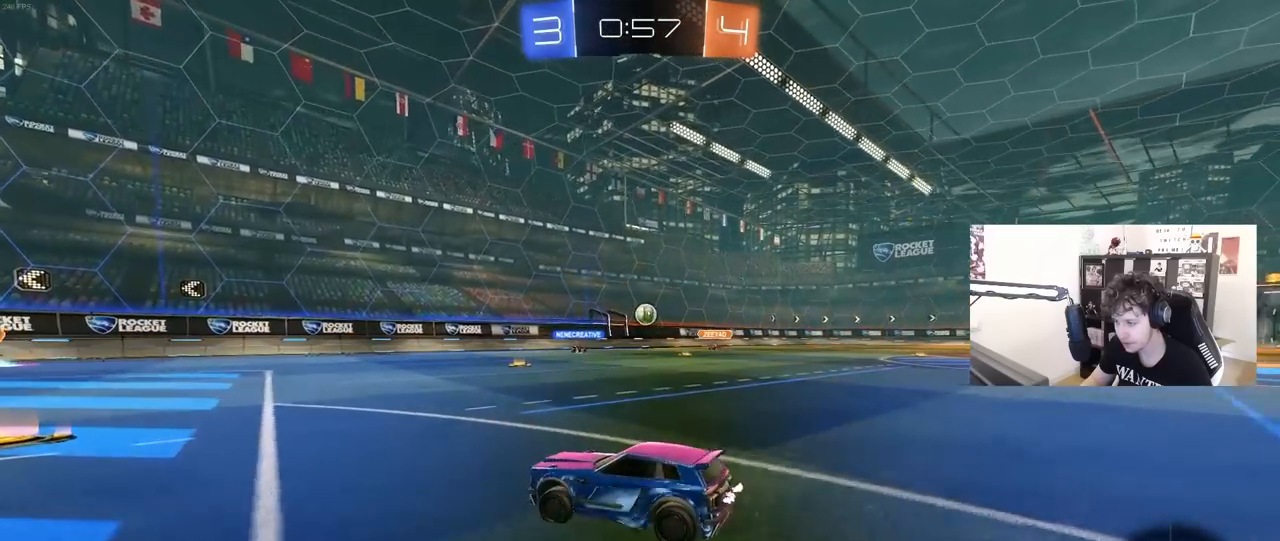
{"keys": ["d", "w"], "mouse": ["left"], "mouse_move": "still", "events": [[100, "a", "up"], [100, "w", "down"], [150, "d", "down"], [233, "shift", "down"], [333, "shift", "up"], [433, "mouse_left", "down"]]}
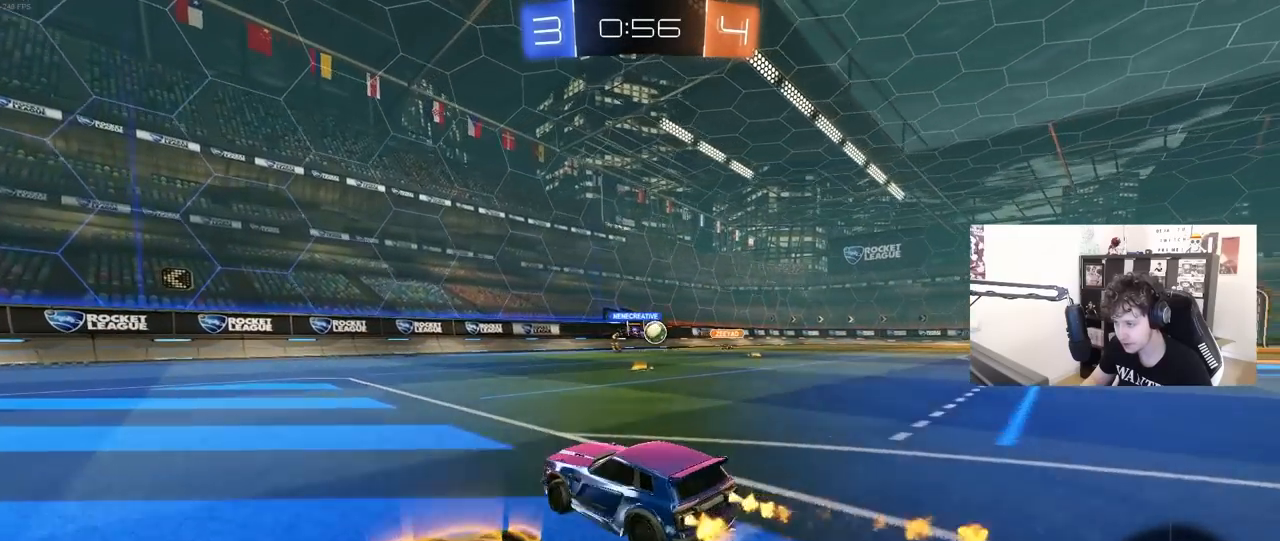
{"keys": ["w"], "mouse": [], "mouse_move": "still", "events": [[300, "d", "up"], [400, "d", "down"], [450, "d", "up"], [483, "mouse_left", "up"]]}
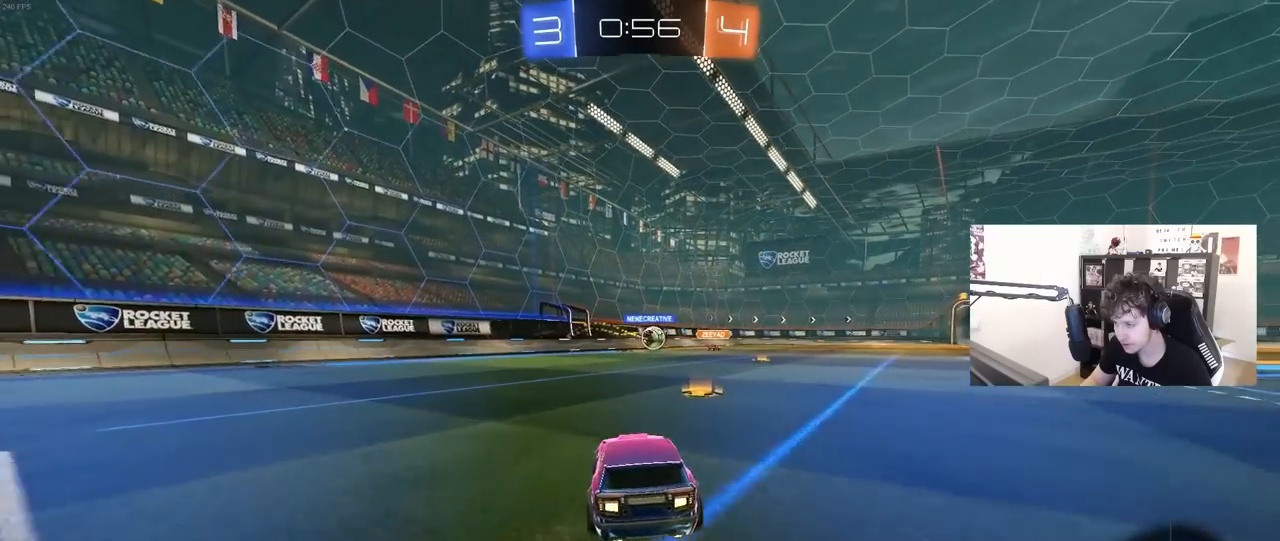
{"keys": ["w"], "mouse": ["left"], "mouse_move": "down-left", "events": [[233, "mouse_left", "down"], [267, "a", "down"], [317, "a", "up"]]}
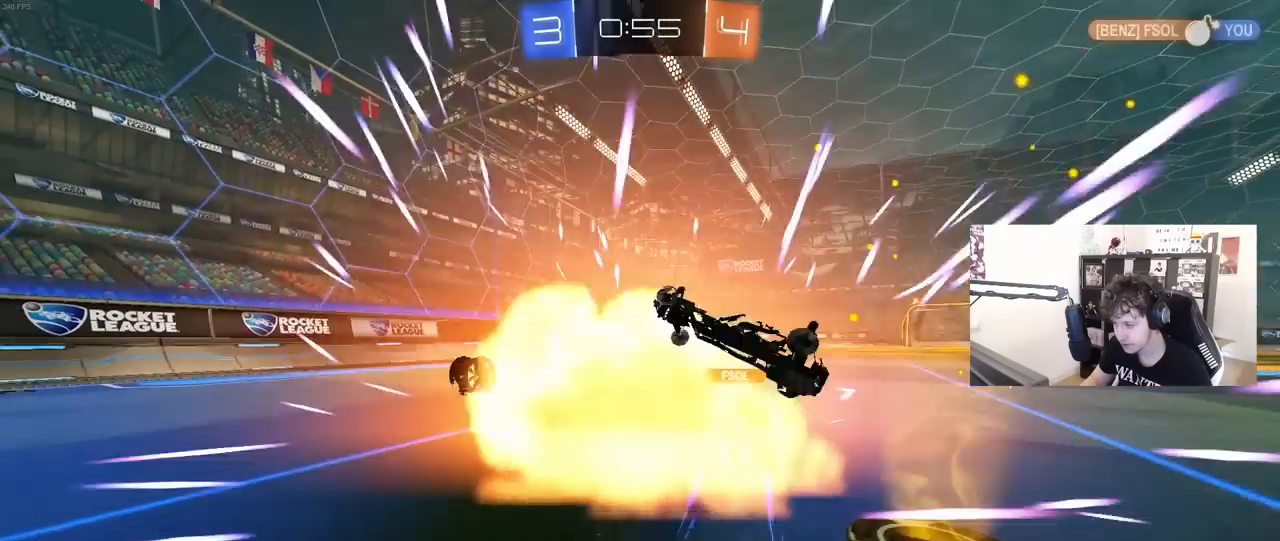
{"keys": [], "mouse": [], "mouse_move": "still", "events": [[100, "mouse_left", "up"], [100, "w", "up"]]}
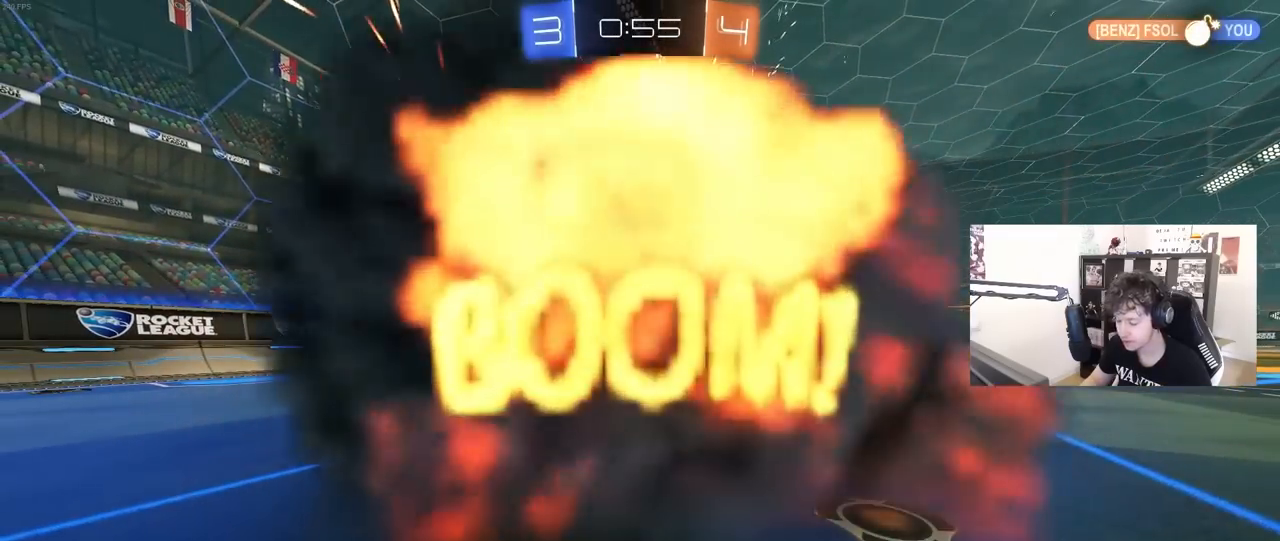
{"keys": [], "mouse": [], "mouse_move": "up-right", "events": [[67, "tab", "down"], [250, "tab", "up"]]}
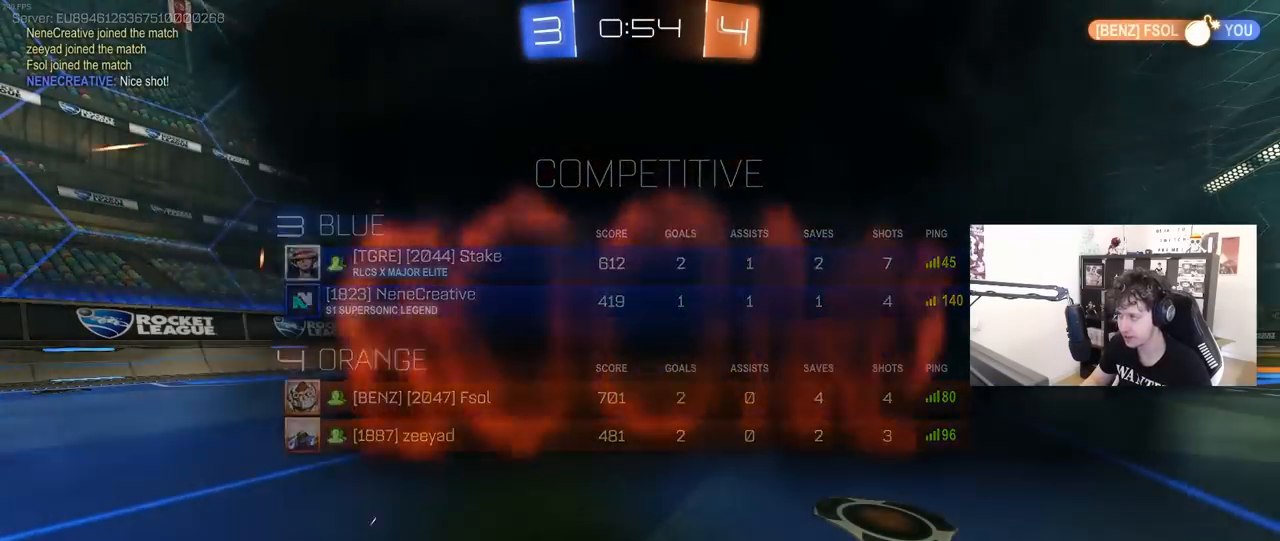
{"keys": [], "mouse": [], "mouse_move": "still", "events": []}
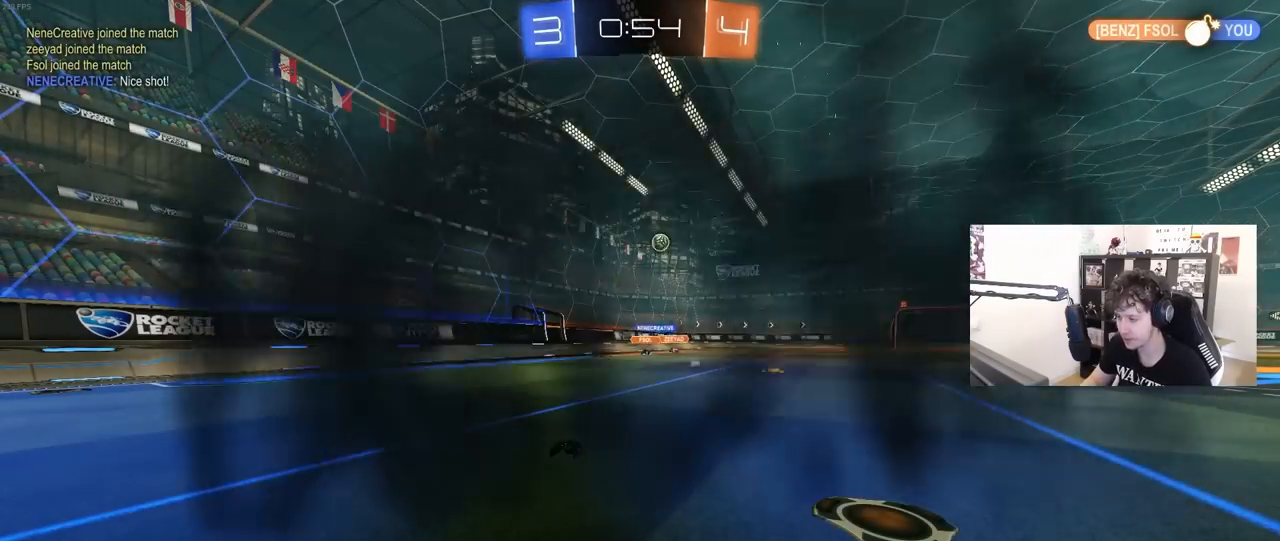
{"keys": [], "mouse": [], "mouse_move": "still", "events": []}
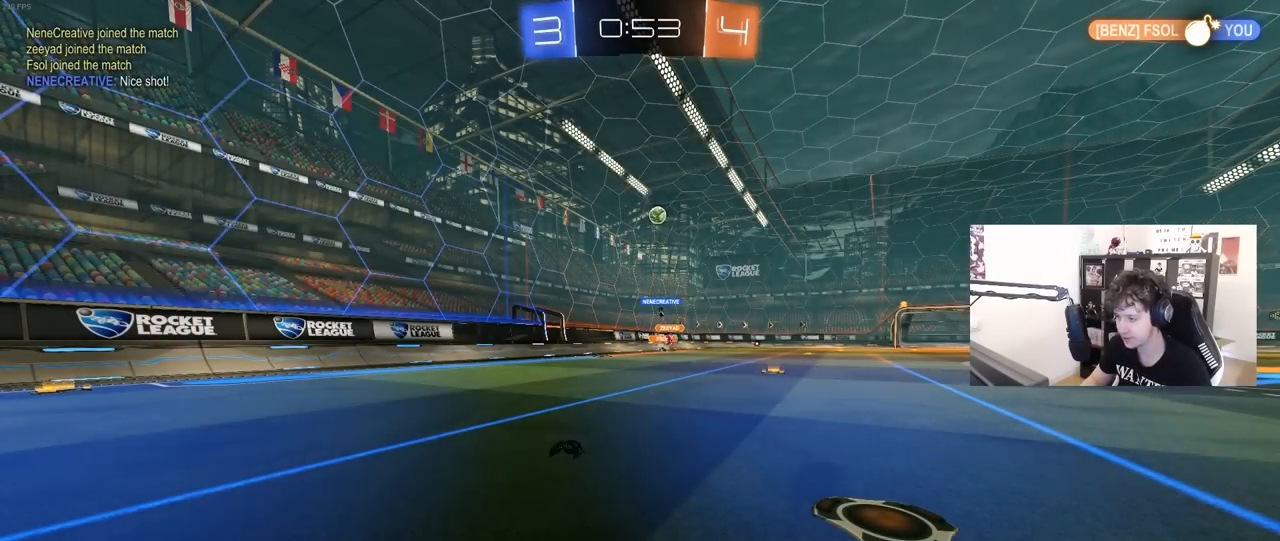
{"keys": [], "mouse": [], "mouse_move": "still", "events": []}
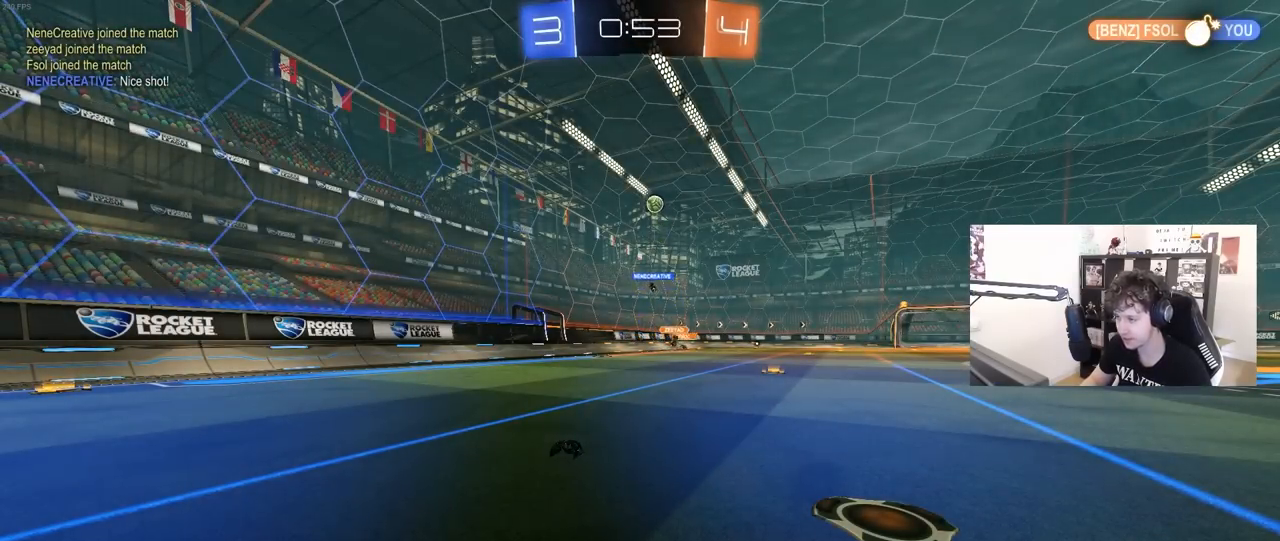
{"keys": ["d", "w"], "mouse": [], "mouse_move": "still", "events": [[467, "w", "down"], [500, "d", "down"]]}
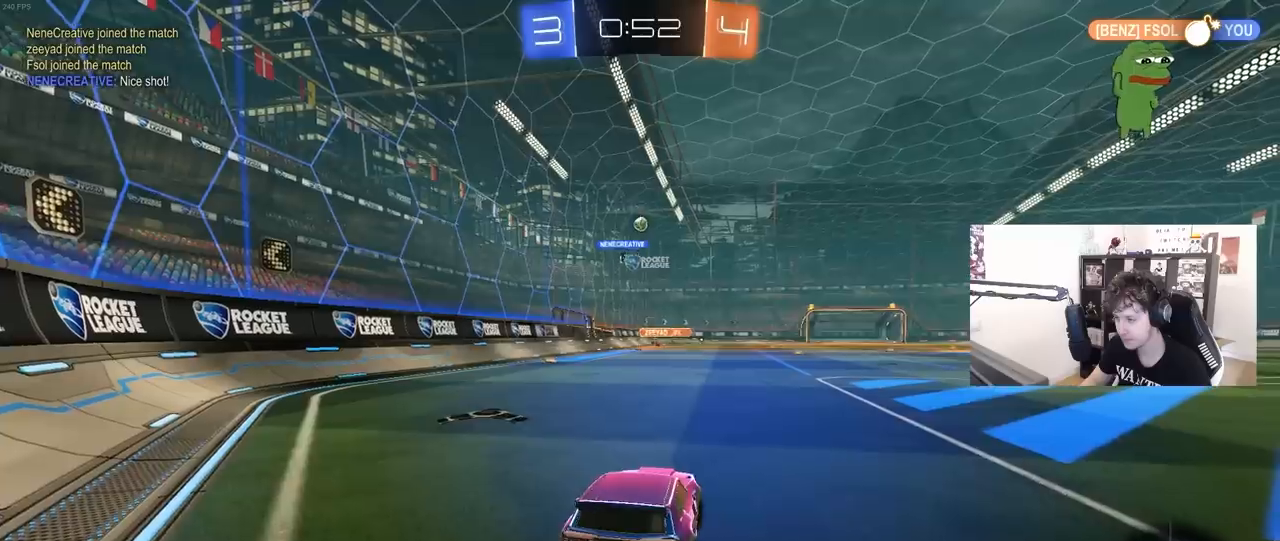
{"keys": ["d", "w"], "mouse": [], "mouse_move": "still", "events": []}
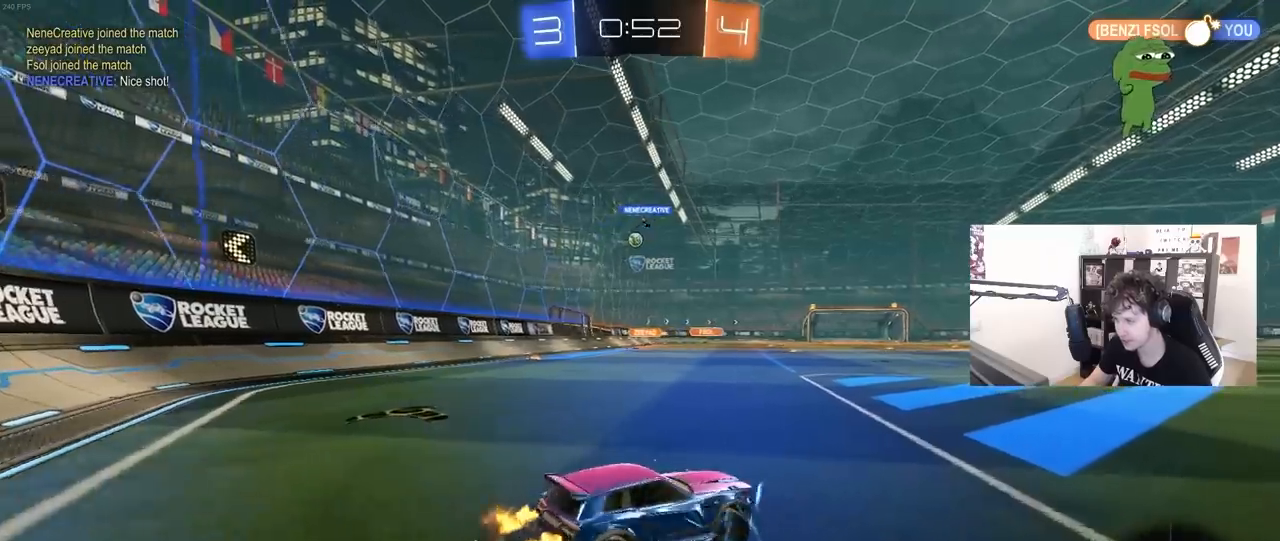
{"keys": ["a", "w"], "mouse": [], "mouse_move": "still", "events": [[400, "d", "up"], [450, "a", "down"]]}
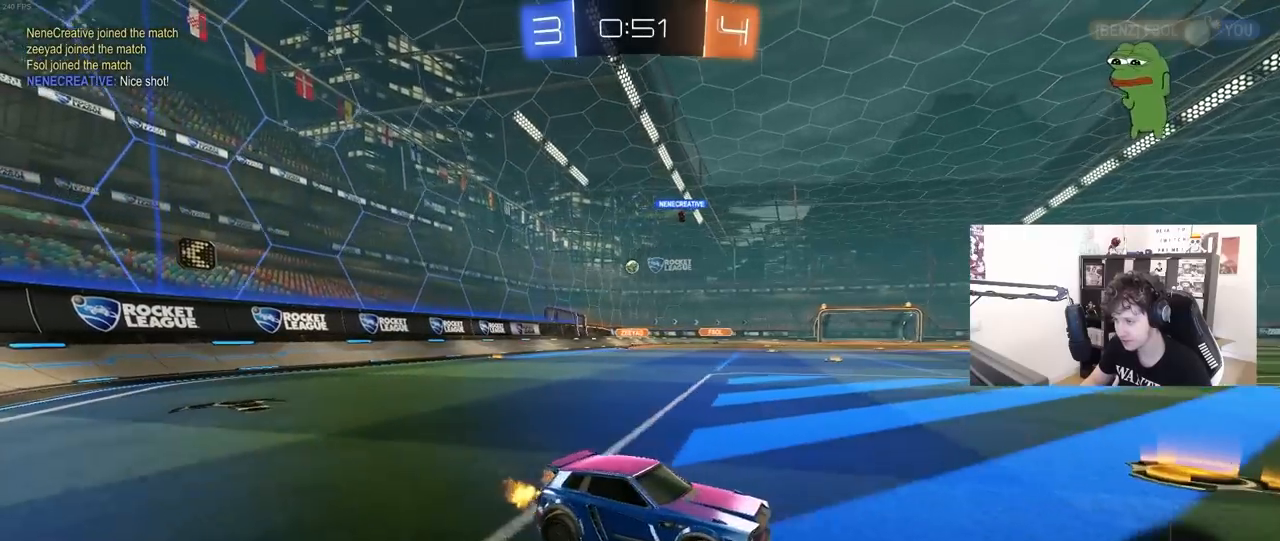
{"keys": ["w"], "mouse": [], "mouse_move": "still", "events": [[450, "a", "up"]]}
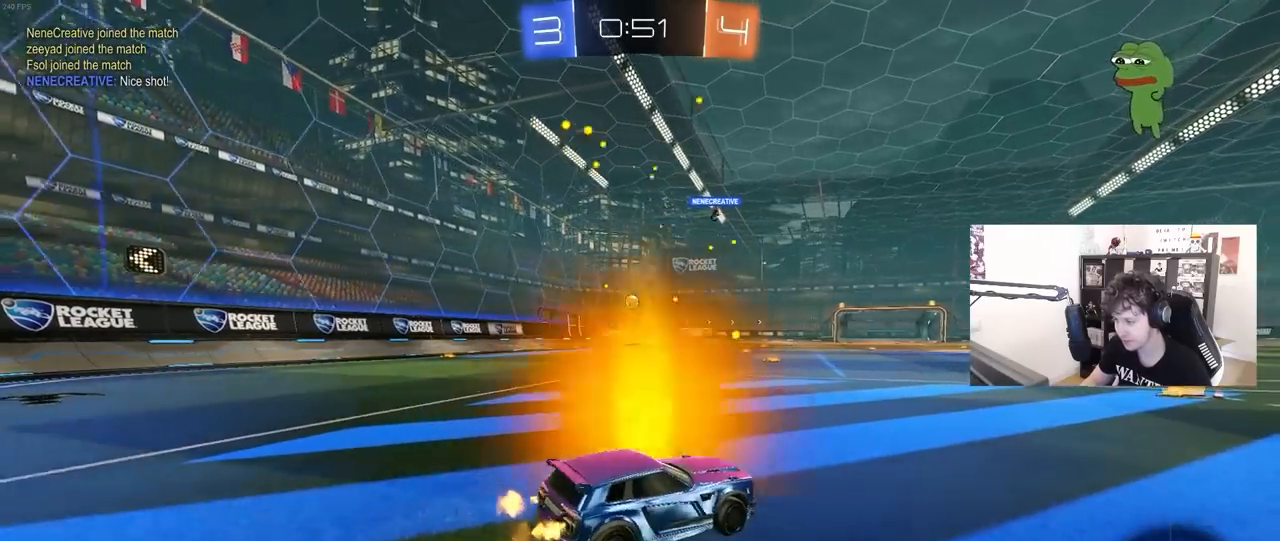
{"keys": ["a", "w"], "mouse": [], "mouse_move": "still", "events": [[100, "d", "down"], [283, "d", "up"], [483, "a", "down"]]}
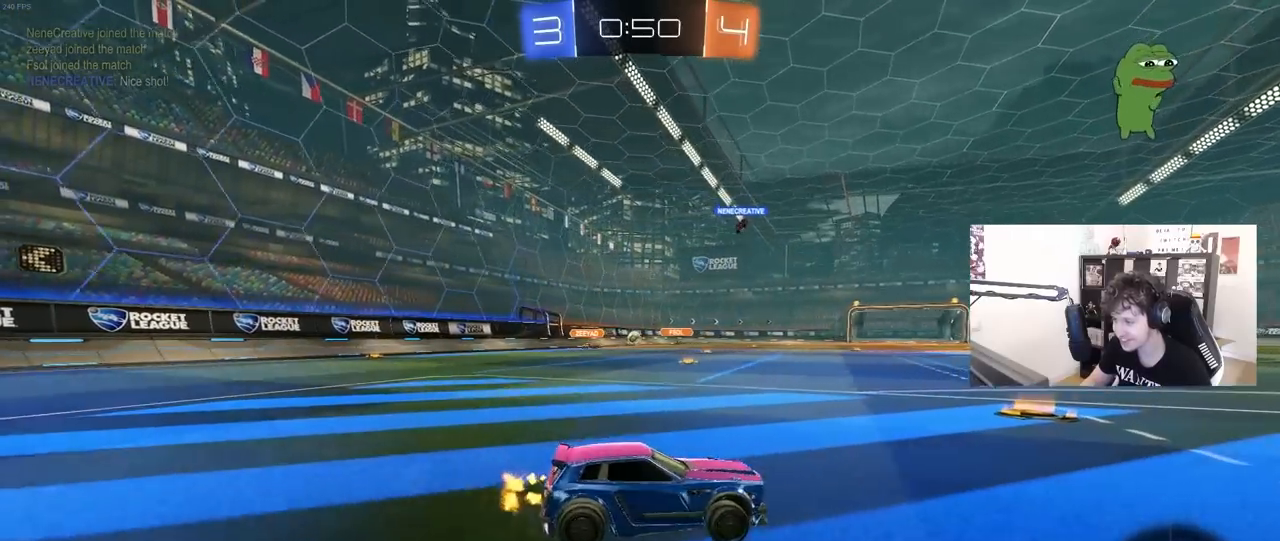
{"keys": ["a", "w"], "mouse": [], "mouse_move": "still", "events": [[17, "shift", "down"], [167, "shift", "up"]]}
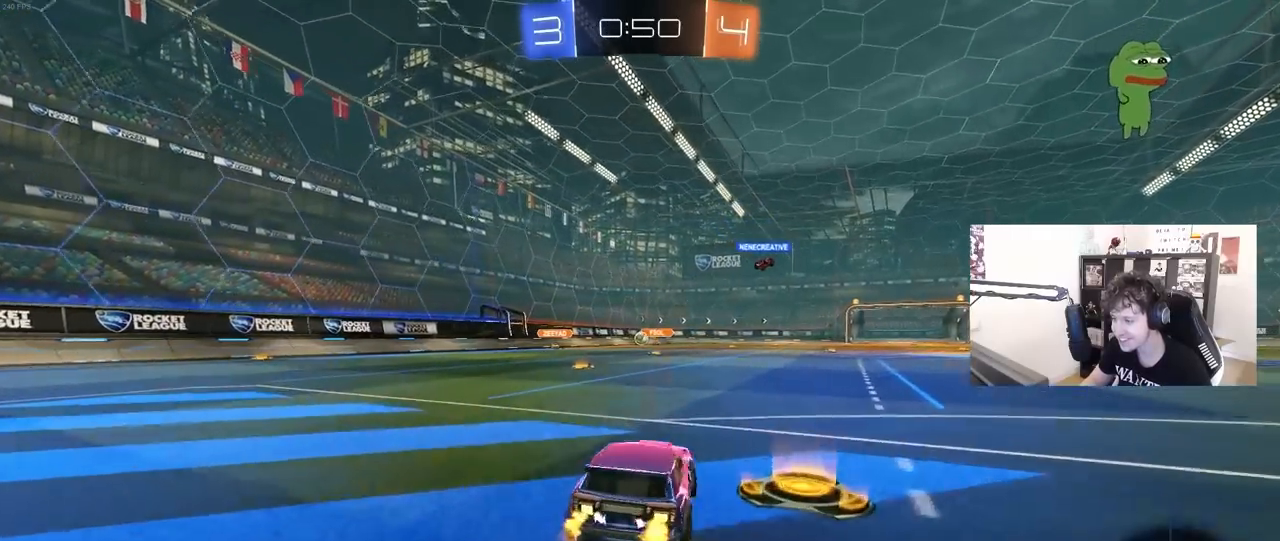
{"keys": ["a", "w"], "mouse": [], "mouse_move": "still", "events": [[33, "a", "up"], [417, "a", "down"]]}
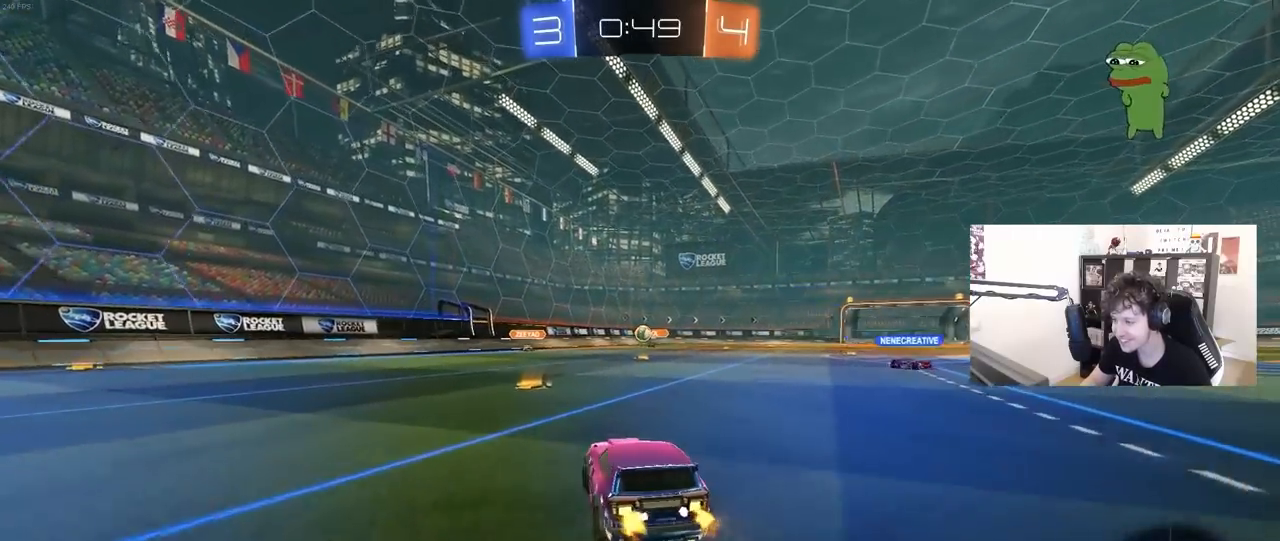
{"keys": ["a", "w"], "mouse": [], "mouse_move": "still", "events": [[50, "a", "up"], [333, "a", "down"], [383, "shift", "down"], [467, "shift", "up"]]}
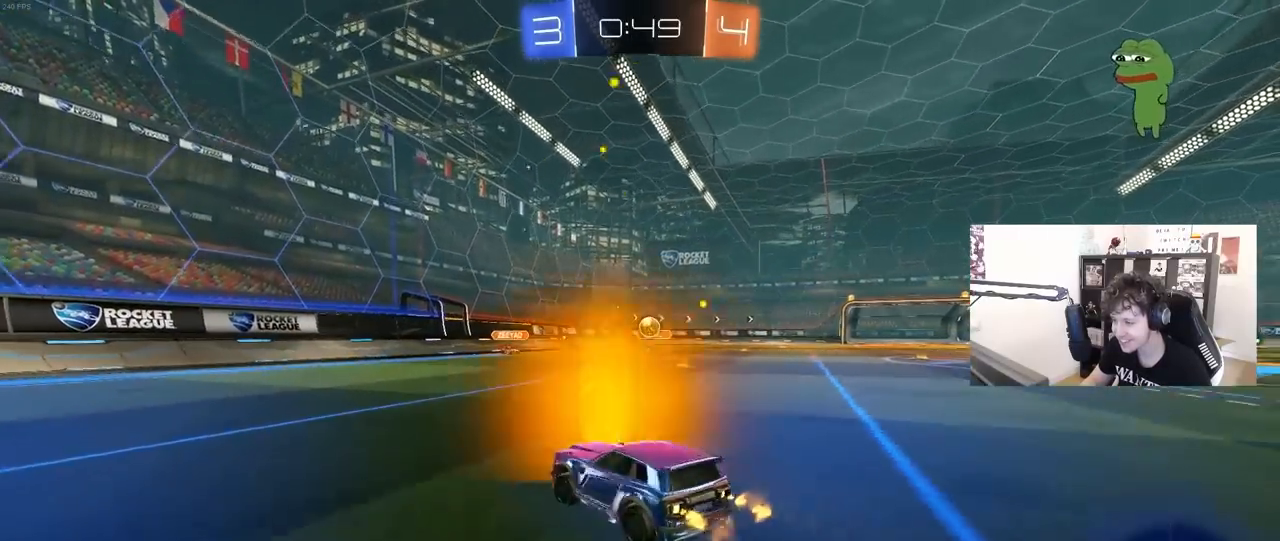
{"keys": ["a", "shift", "w"], "mouse": [], "mouse_move": "still", "events": [[483, "shift", "down"]]}
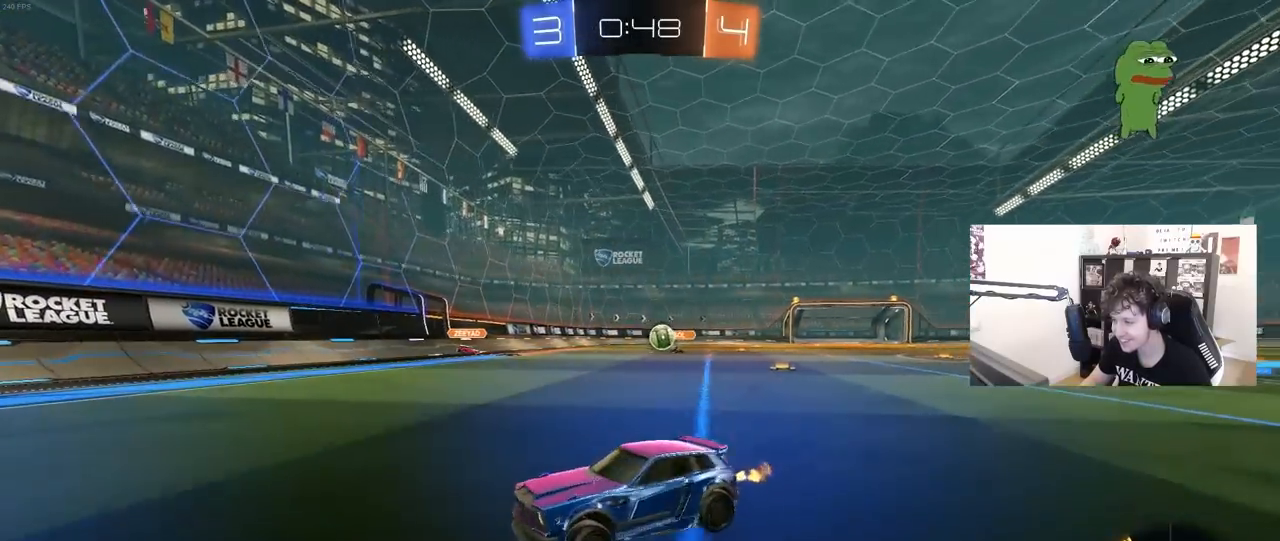
{"keys": ["a", "w"], "mouse": [], "mouse_move": "still", "events": [[217, "shift", "up"]]}
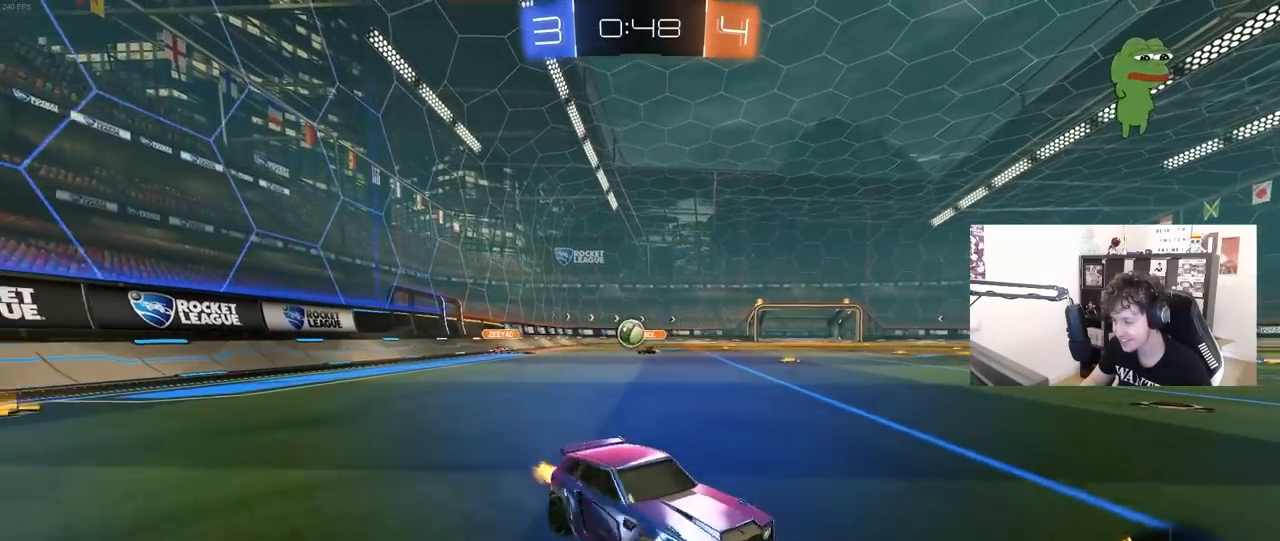
{"keys": ["a", "shift", "w"], "mouse": [], "mouse_move": "still", "events": [[467, "shift", "down"]]}
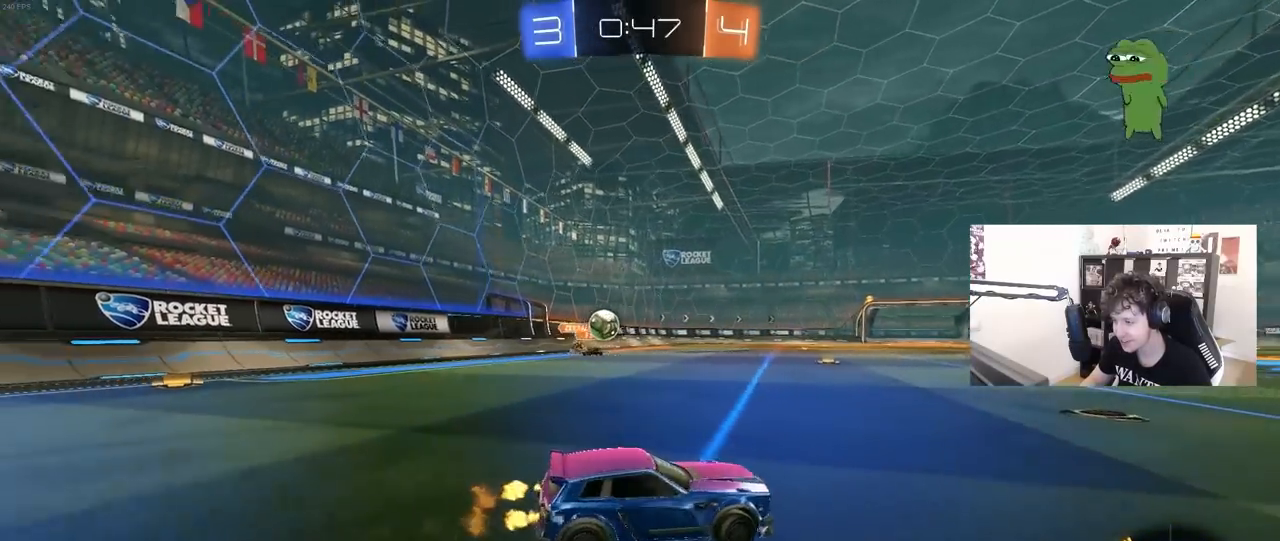
{"keys": ["a", "shift", "w"], "mouse": [], "mouse_move": "still", "events": [[217, "shift", "up"], [450, "shift", "down"]]}